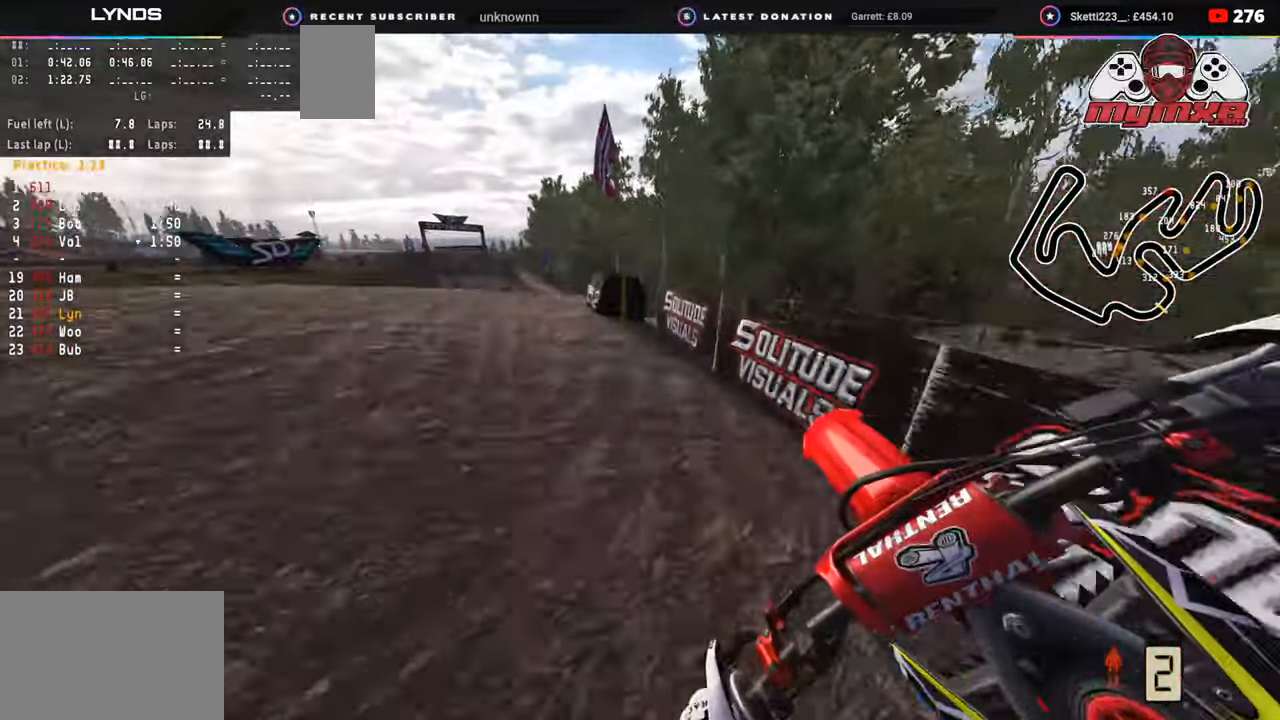
Gameplay with a controller (PlayStation layout); each line is a JSON object with the inputs held at the frame after it. "events" lists button and stick changes between this image and that frame as [ms after this image, input, new state], when the widget could be followed in between. Not read: L1.
{"buttons": ["TRIANGLE", "R2"], "left_stick": "down-left", "right_stick": "up-right", "events": [[100, "right_stick", "right"], [133, "R2", "down"], [167, "right_stick", "up-right"], [450, "TRIANGLE", "down"]]}
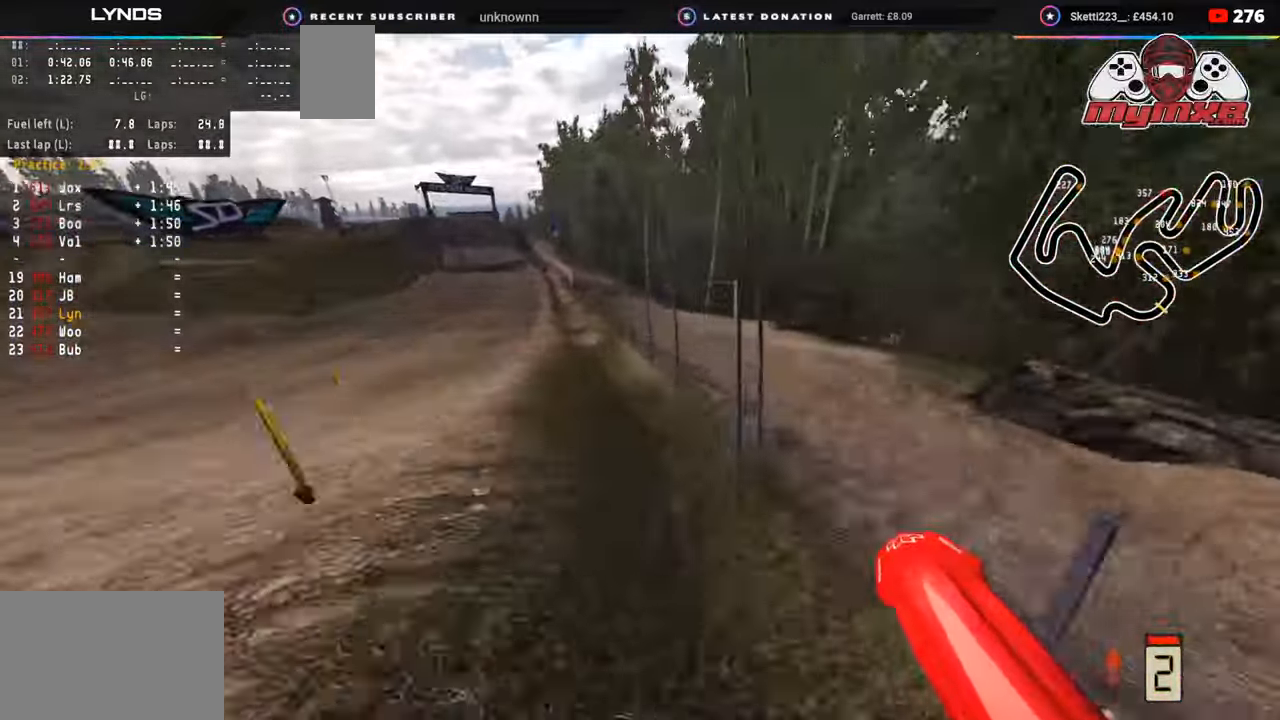
{"buttons": ["R2", "R3"], "left_stick": "down-left", "right_stick": "up-right", "events": [[17, "TRIANGLE", "up"], [133, "left_stick", "center"], [300, "left_stick", "down"], [350, "R2", "up"], [367, "left_stick", "down-left"], [400, "R2", "down"], [400, "R3", "down"]]}
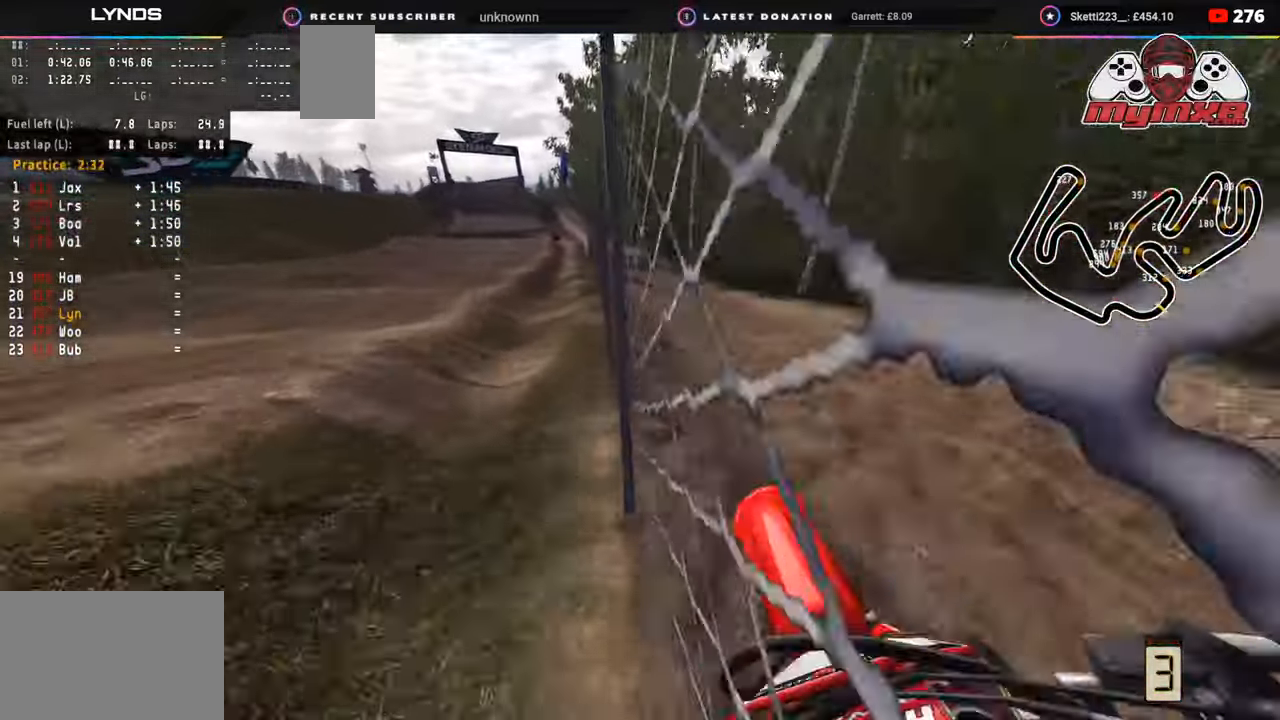
{"buttons": ["R2"], "left_stick": "down", "right_stick": "right", "events": [[83, "right_stick", "right"], [433, "left_stick", "down"], [467, "R3", "up"]]}
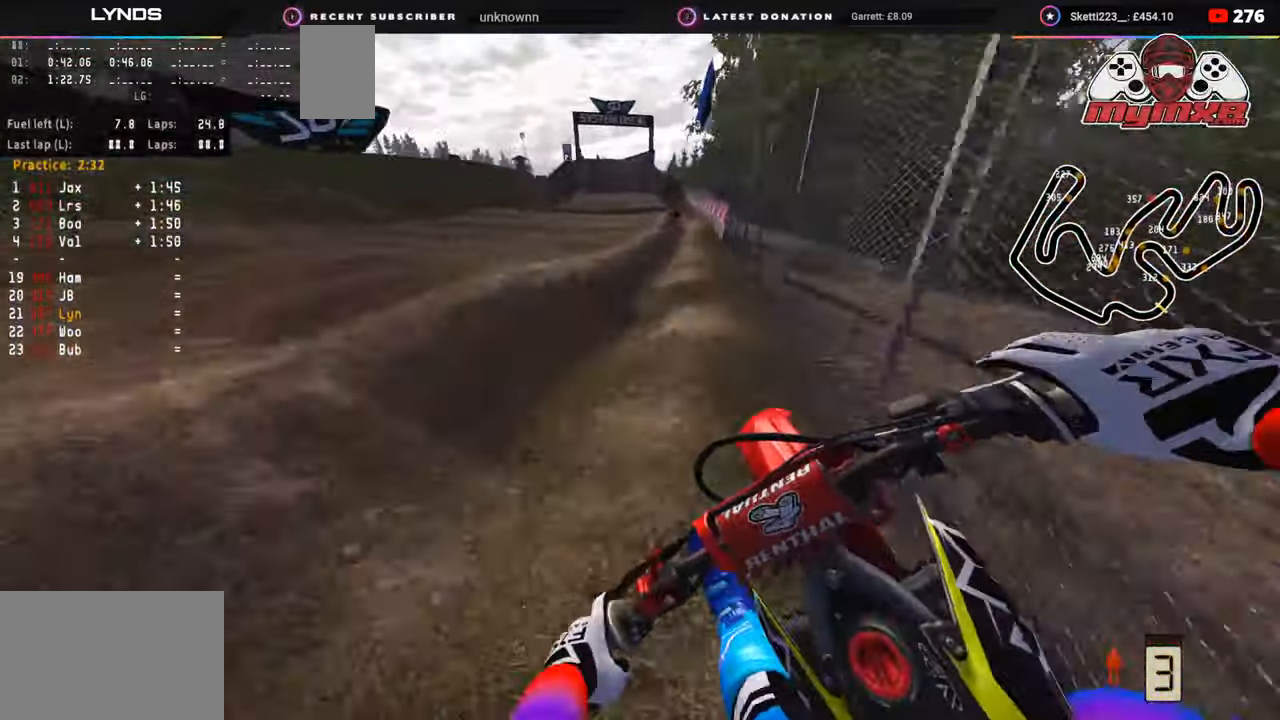
{"buttons": ["R2", "R3"], "left_stick": "center", "right_stick": "down", "events": [[83, "right_stick", "up"], [100, "left_stick", "right"], [250, "R2", "up"], [300, "right_stick", "center"], [317, "left_stick", "center"], [350, "R2", "down"], [350, "R3", "down"], [350, "right_stick", "down"]]}
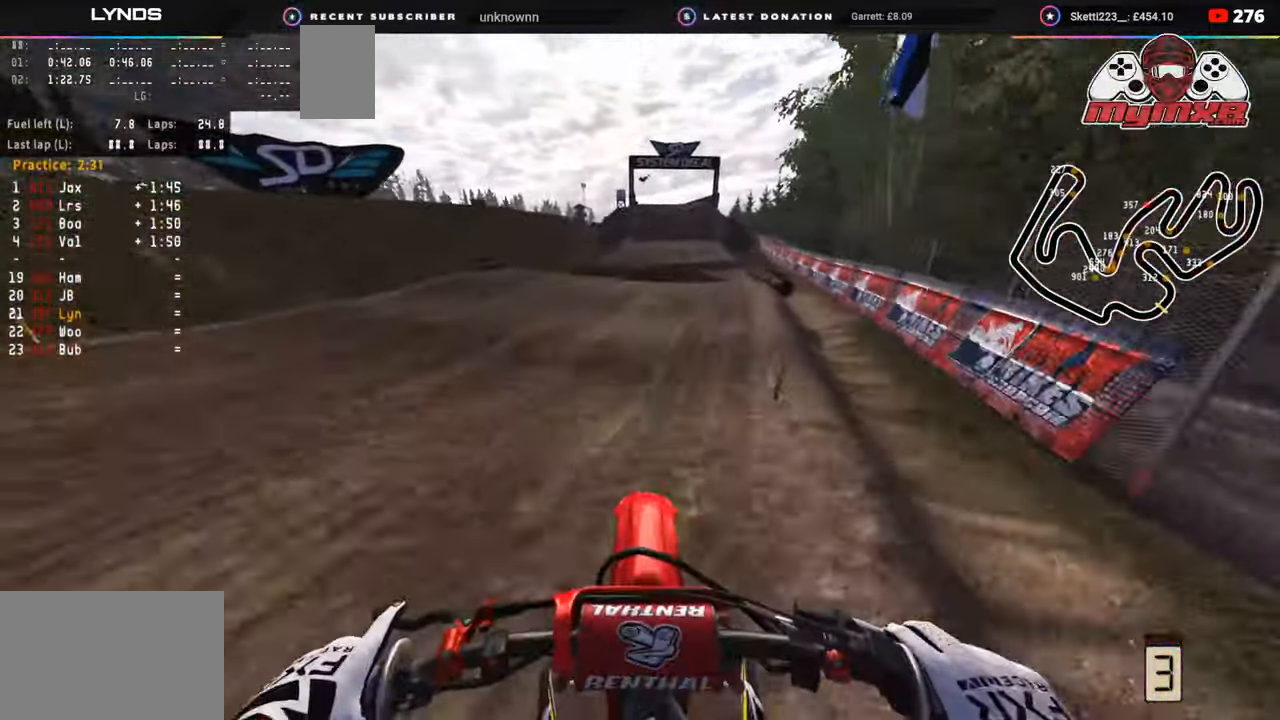
{"buttons": ["R2", "R3"], "left_stick": "center", "right_stick": "up-left", "events": [[17, "R3", "up"], [17, "right_stick", "center"], [317, "right_stick", "up"], [383, "right_stick", "up-left"], [417, "R3", "down"]]}
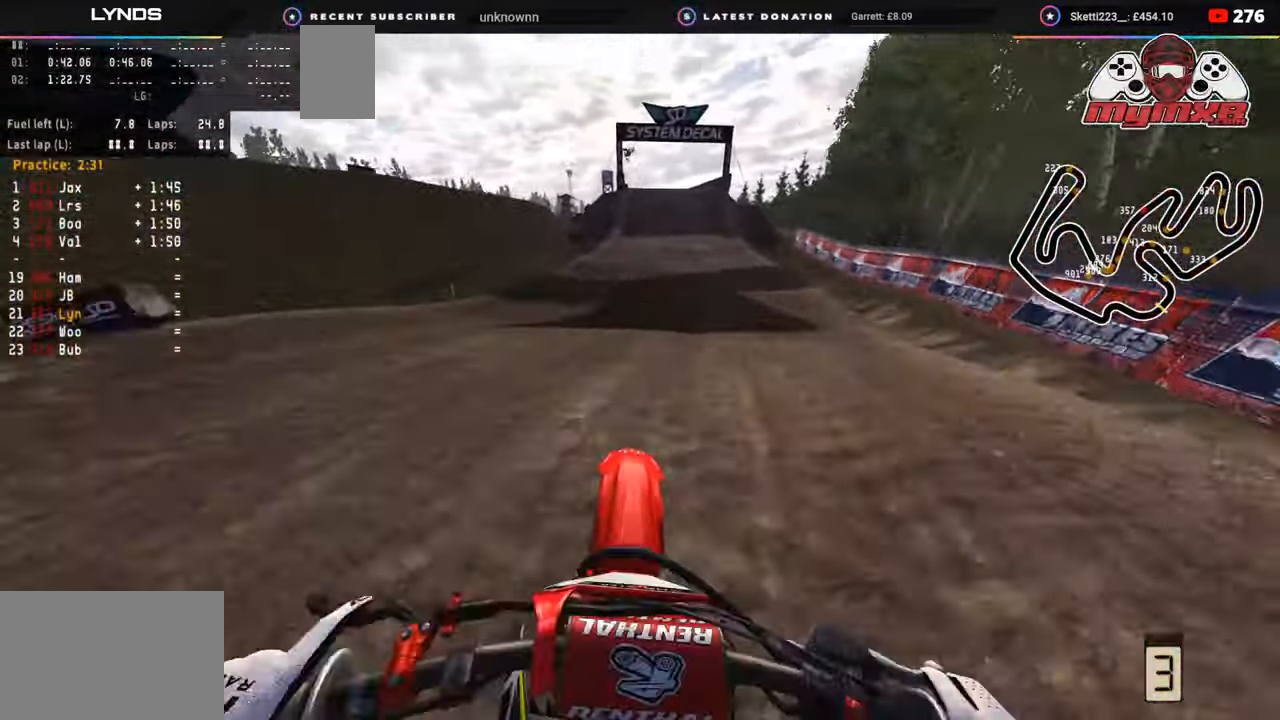
{"buttons": ["R2"], "left_stick": "center", "right_stick": "left", "events": [[83, "right_stick", "left"], [133, "R3", "up"], [233, "right_stick", "up-left"], [500, "right_stick", "left"]]}
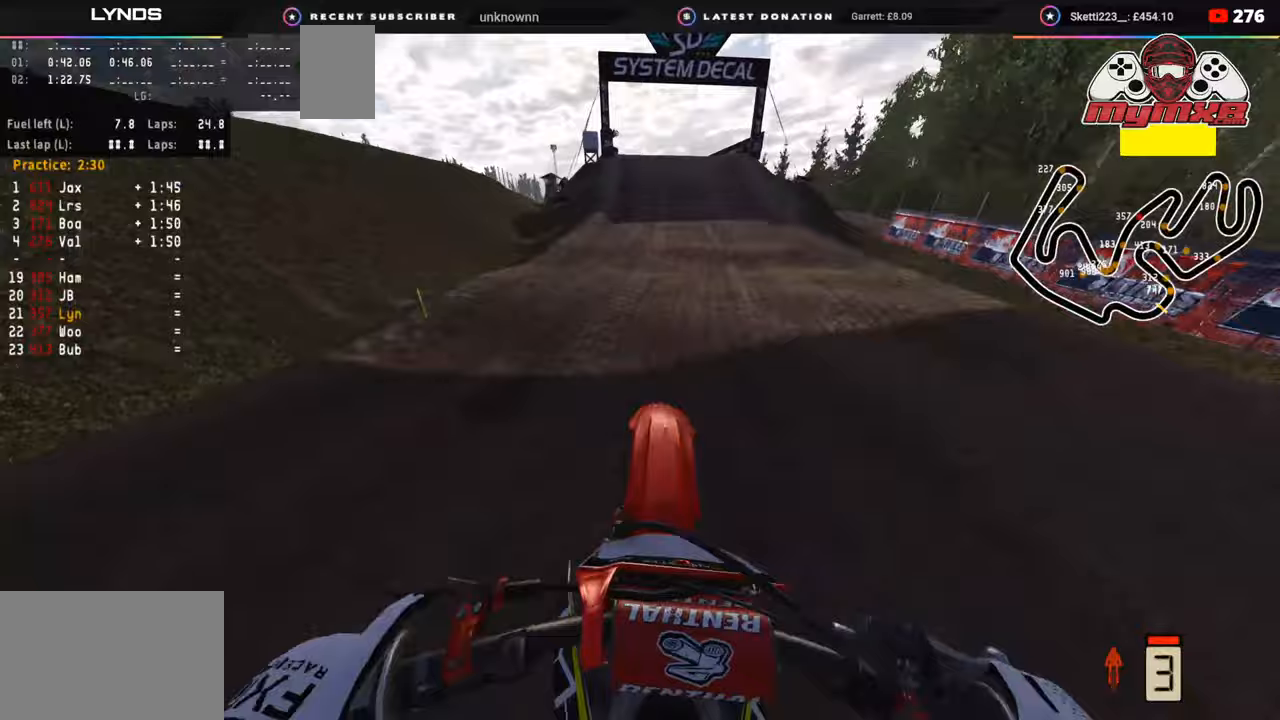
{"buttons": ["R2"], "left_stick": "center", "right_stick": "down-left", "events": [[83, "R3", "down"], [133, "right_stick", "down-left"], [400, "R3", "up"]]}
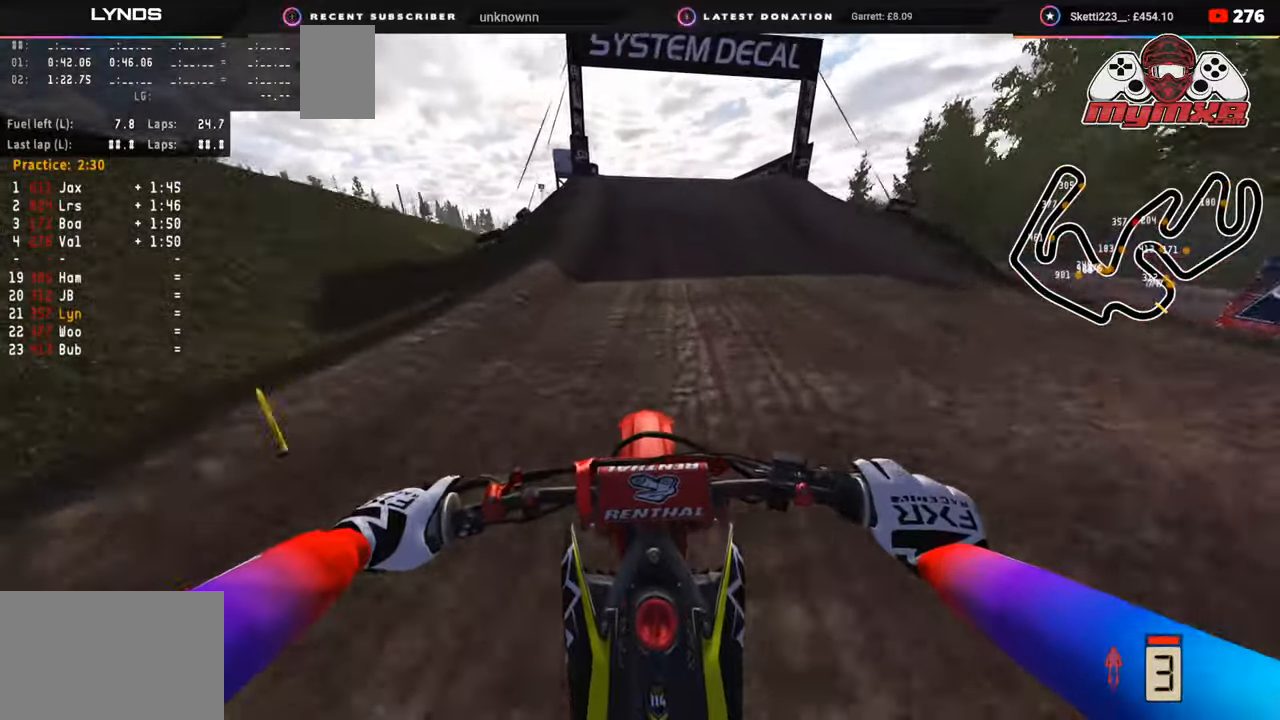
{"buttons": [], "left_stick": "center", "right_stick": "down-left", "events": [[50, "R1", "down"], [117, "R1", "up"], [467, "R2", "up"]]}
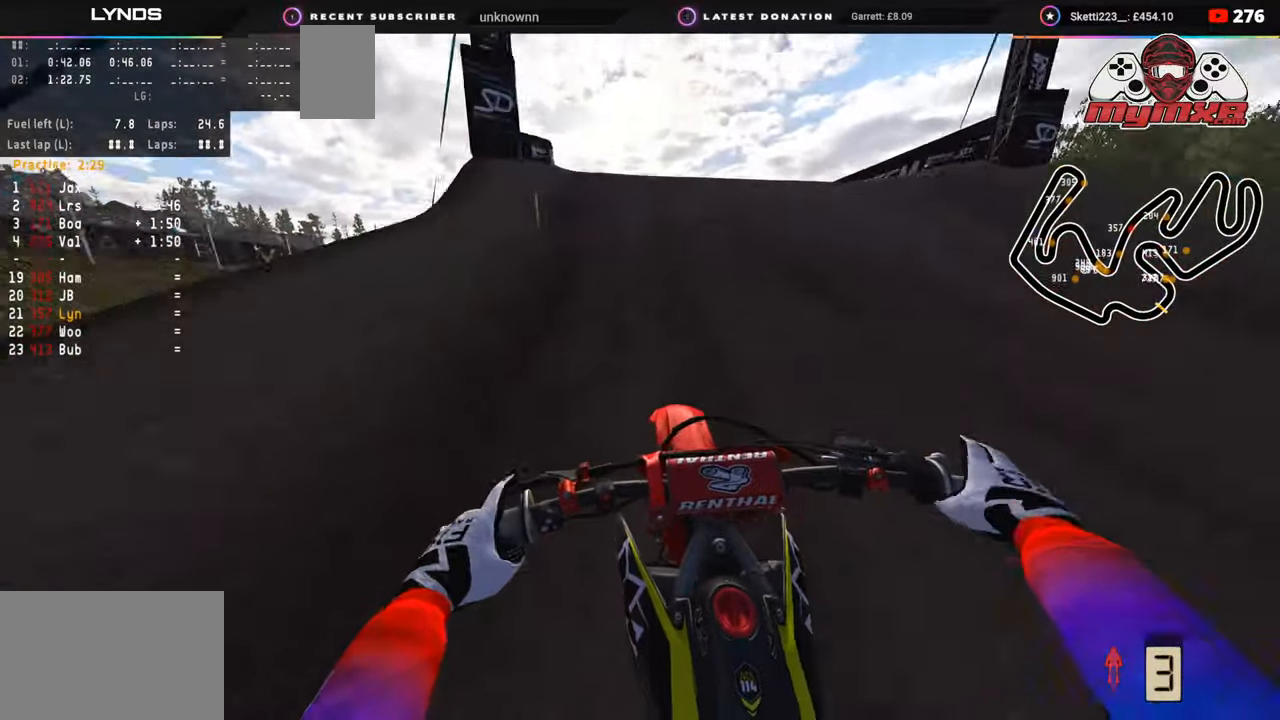
{"buttons": ["R3"], "left_stick": "right", "right_stick": "down-right", "events": [[50, "left_stick", "down-left"], [200, "R2", "down"], [233, "right_stick", "up-left"], [267, "R3", "down"], [300, "left_stick", "up-left"], [333, "R2", "up"], [333, "right_stick", "center"], [367, "left_stick", "up-right"], [383, "right_stick", "down-right"], [450, "left_stick", "right"]]}
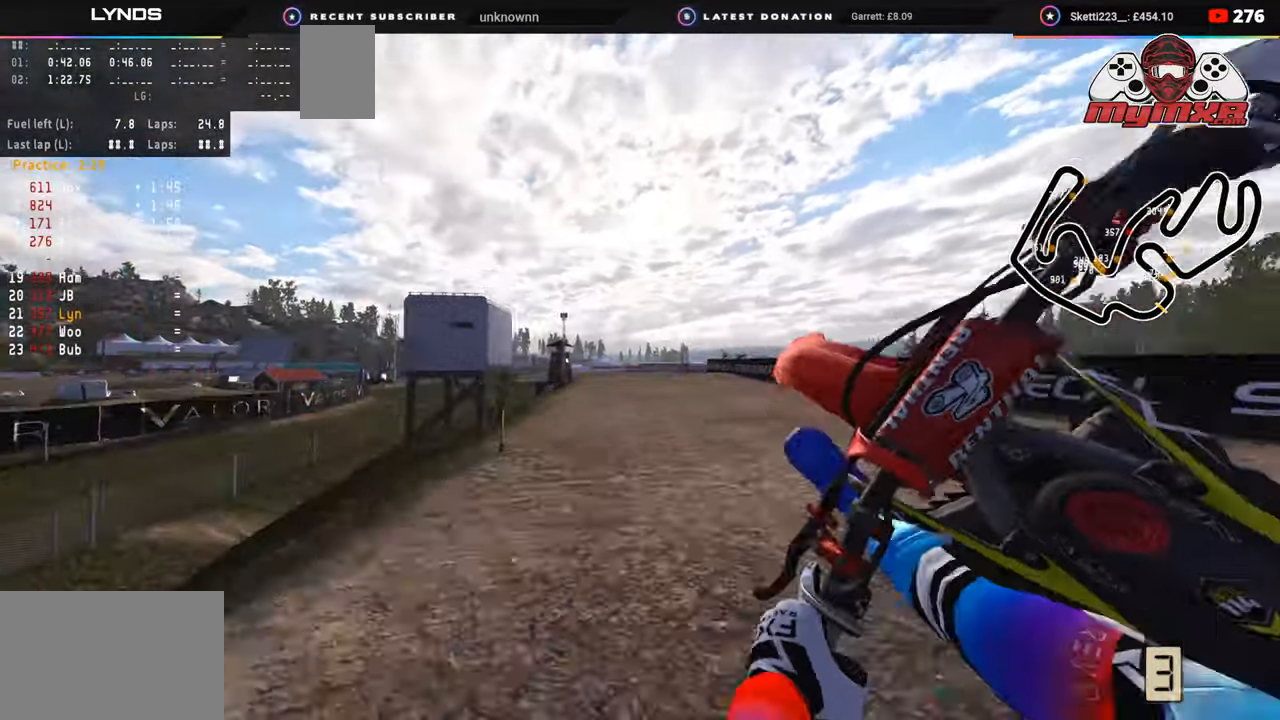
{"buttons": ["R2"], "left_stick": "left", "right_stick": "down-right", "events": [[100, "R3", "up"], [133, "R2", "down"], [250, "right_stick", "down"], [283, "left_stick", "down"], [383, "TRIANGLE", "down"], [433, "left_stick", "left"], [467, "TRIANGLE", "up"], [500, "right_stick", "down-right"]]}
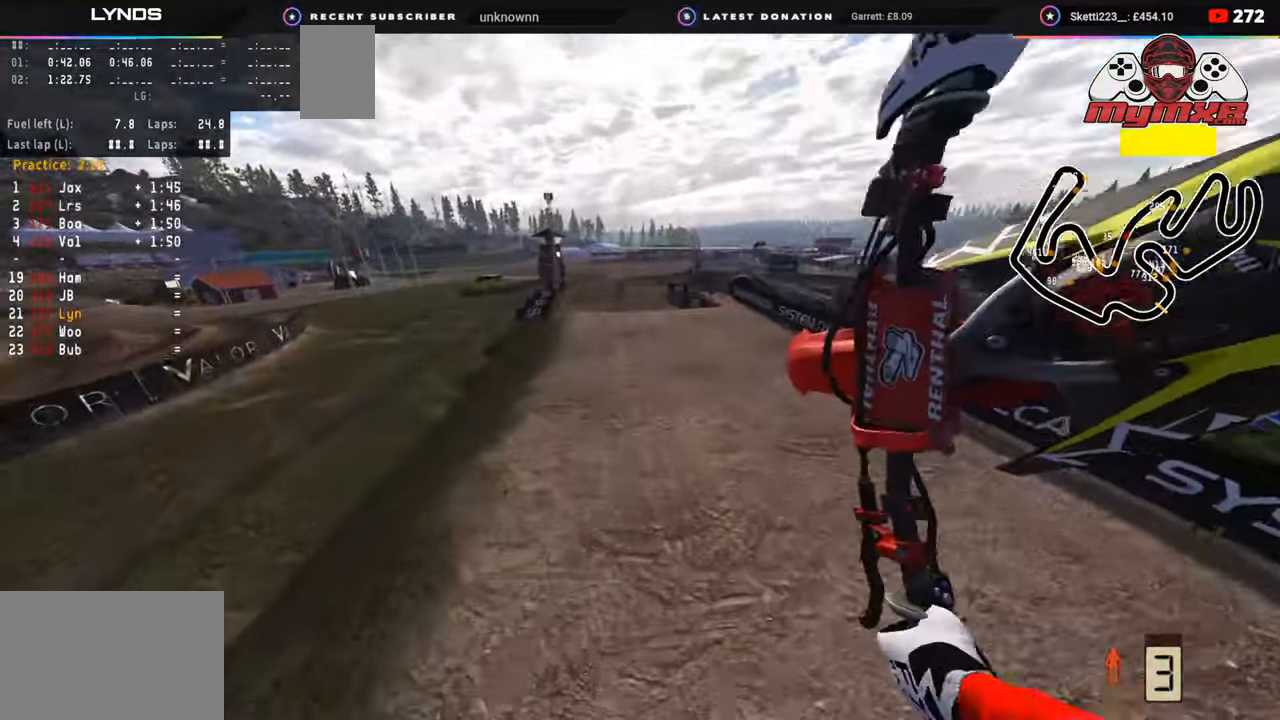
{"buttons": ["R2"], "left_stick": "up-left", "right_stick": "down-right", "events": [[317, "left_stick", "up-left"], [333, "SQUARE", "down"], [467, "SQUARE", "up"]]}
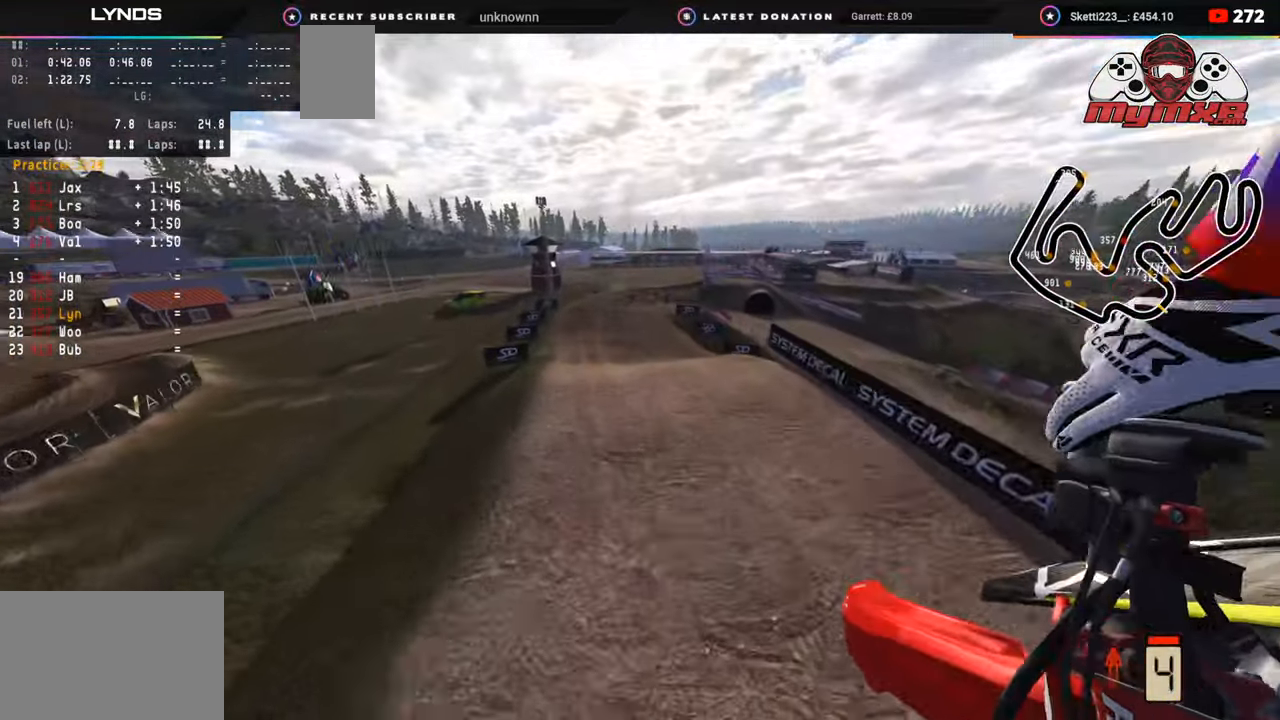
{"buttons": ["R2"], "left_stick": "up-right", "right_stick": "up-left", "events": [[83, "left_stick", "up-right"], [83, "right_stick", "down-left"], [433, "right_stick", "up-left"]]}
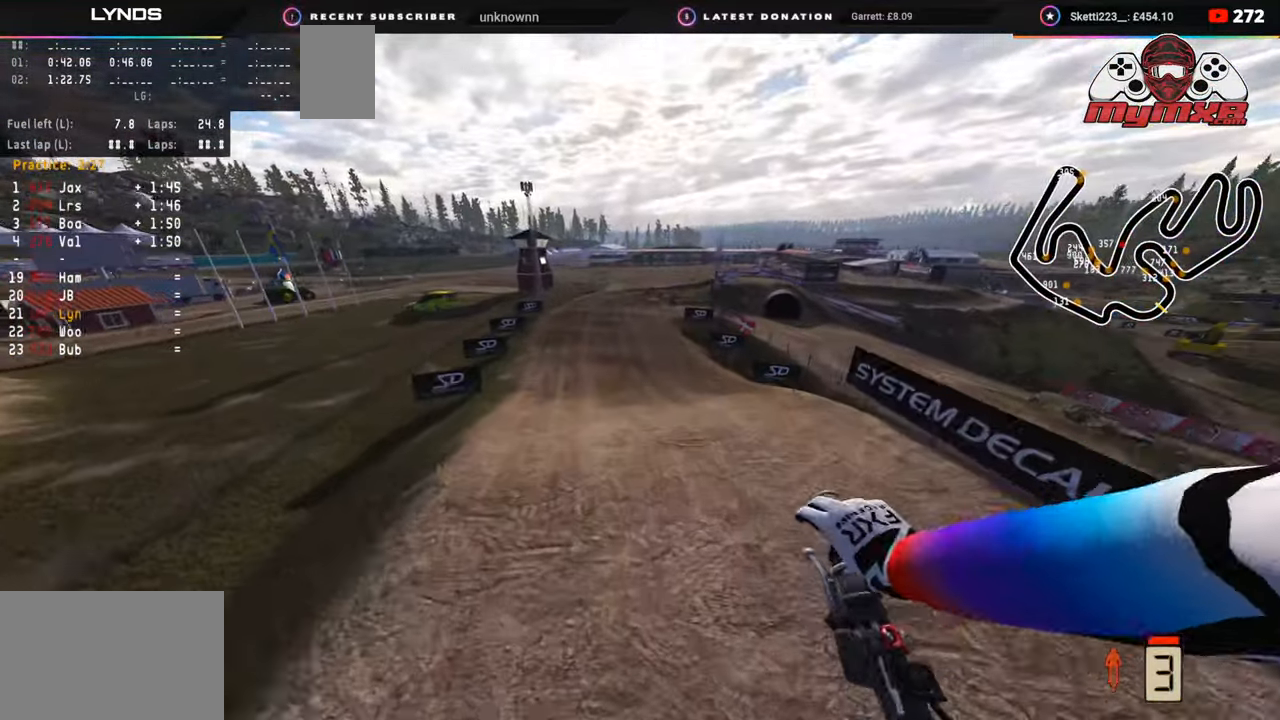
{"buttons": ["R2"], "left_stick": "center", "right_stick": "down", "events": [[50, "R2", "up"], [83, "left_stick", "right"], [167, "right_stick", "center"], [183, "left_stick", "center"], [367, "right_stick", "down"], [383, "R2", "down"]]}
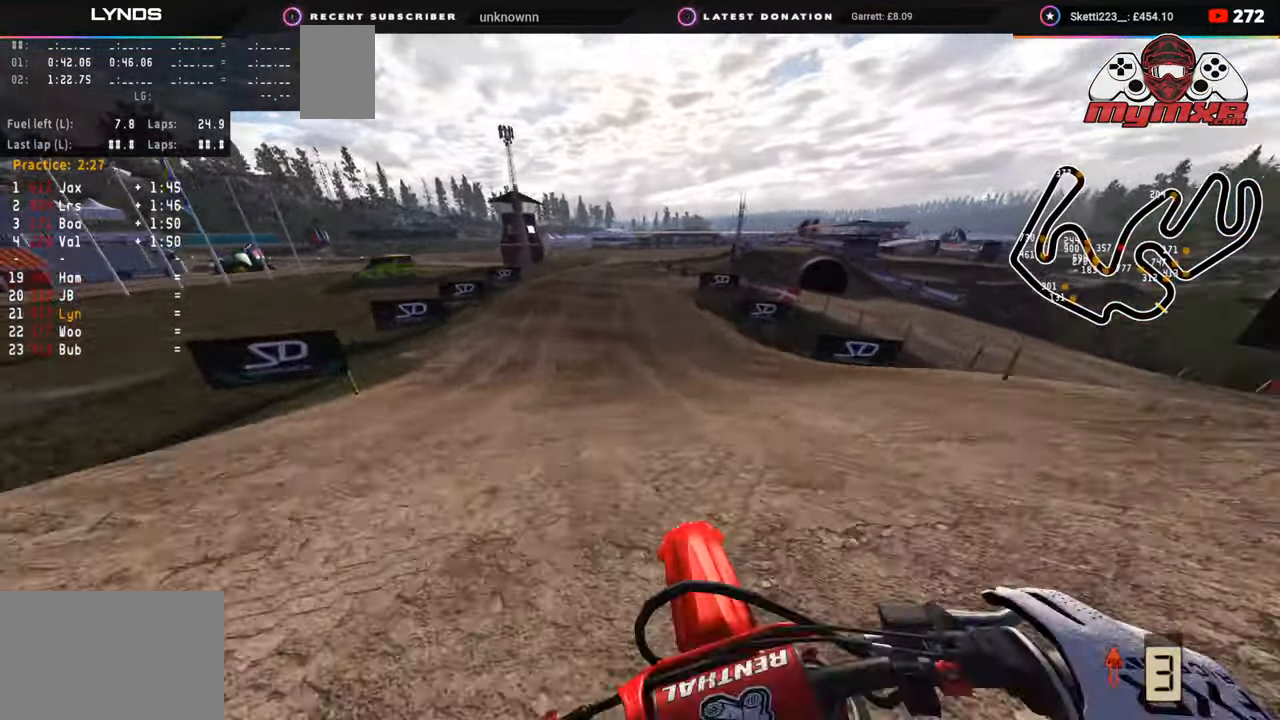
{"buttons": [], "left_stick": "center", "right_stick": "up", "events": [[50, "right_stick", "center"], [250, "R2", "up"], [283, "right_stick", "up"]]}
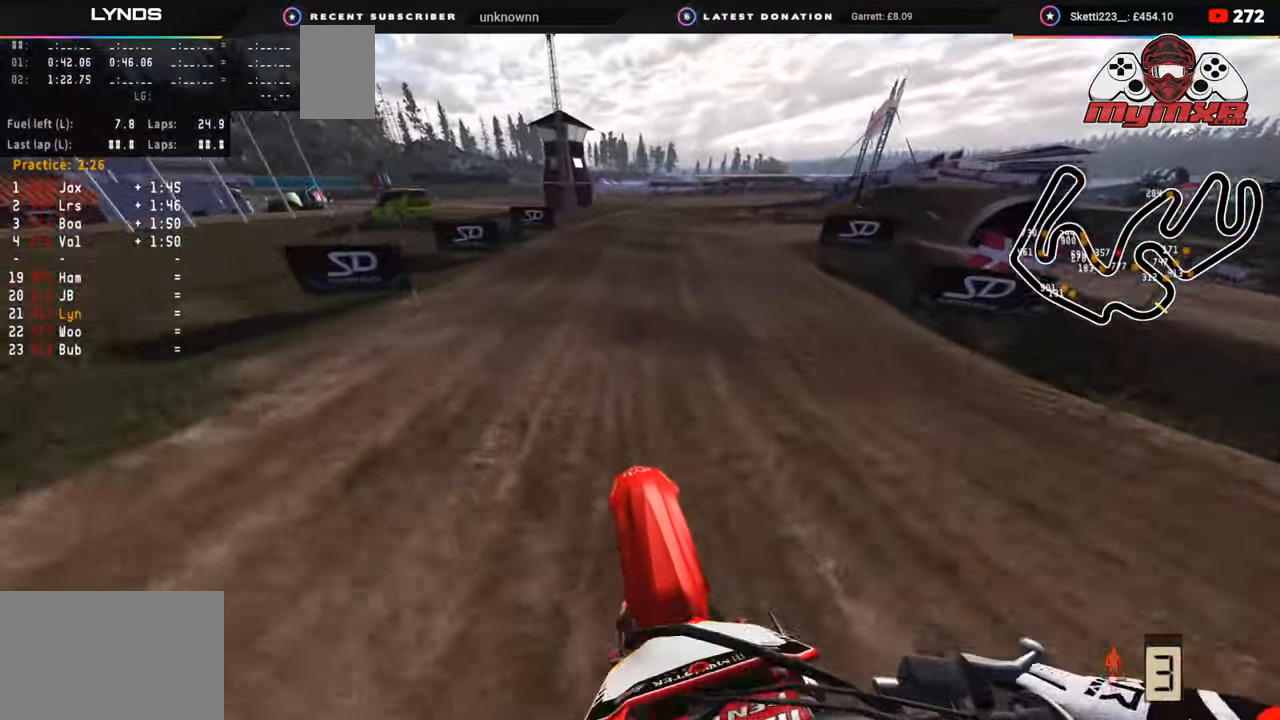
{"buttons": [], "left_stick": "up", "right_stick": "center", "events": [[17, "R2", "down"], [383, "left_stick", "up"], [400, "R2", "up"], [400, "right_stick", "center"]]}
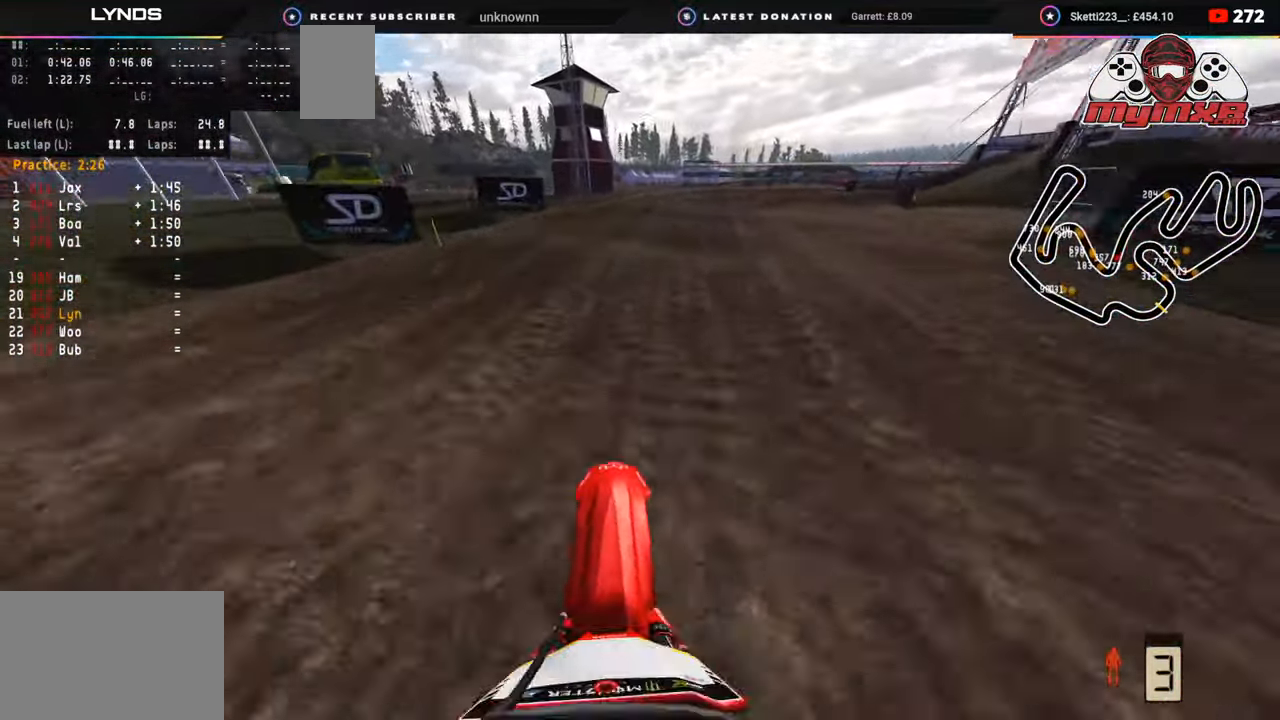
{"buttons": [], "left_stick": "up-right", "right_stick": "center", "events": [[67, "SQUARE", "down"], [133, "SQUARE", "up"], [233, "left_stick", "up-right"]]}
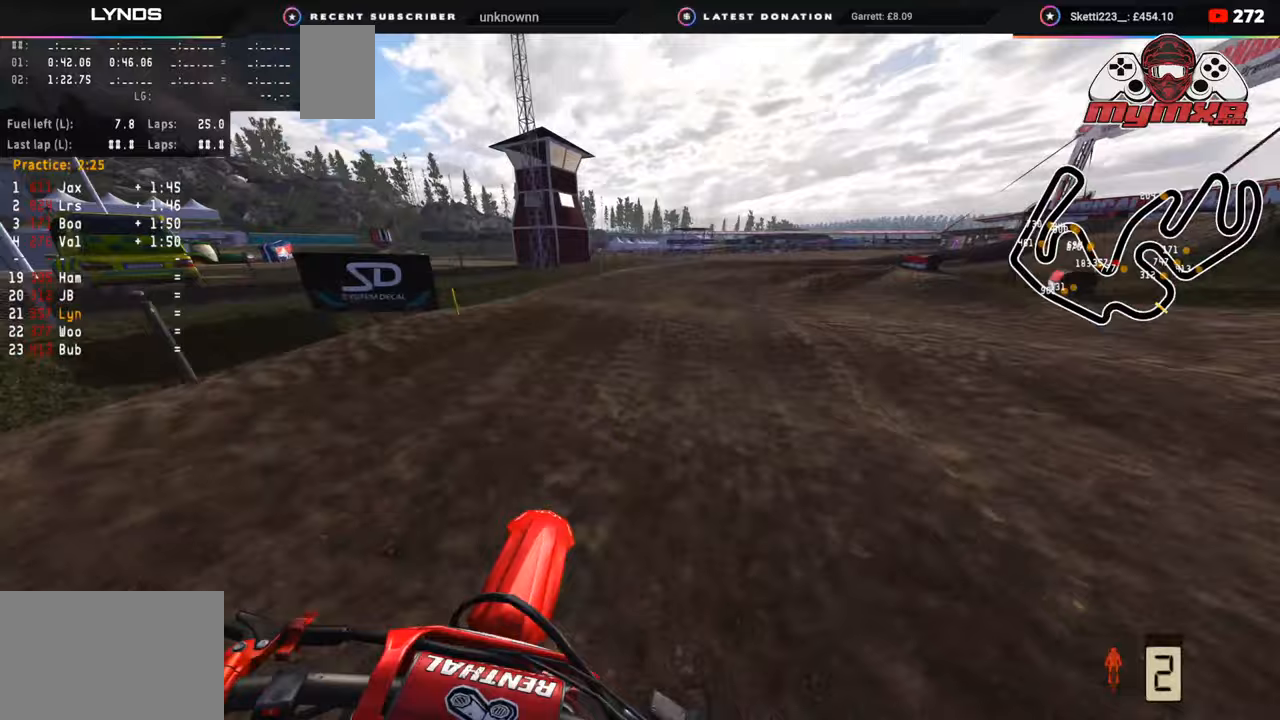
{"buttons": [], "left_stick": "up-right", "right_stick": "center", "events": [[233, "R2", "down"], [317, "R2", "up"], [367, "R2", "down"], [417, "R2", "up"]]}
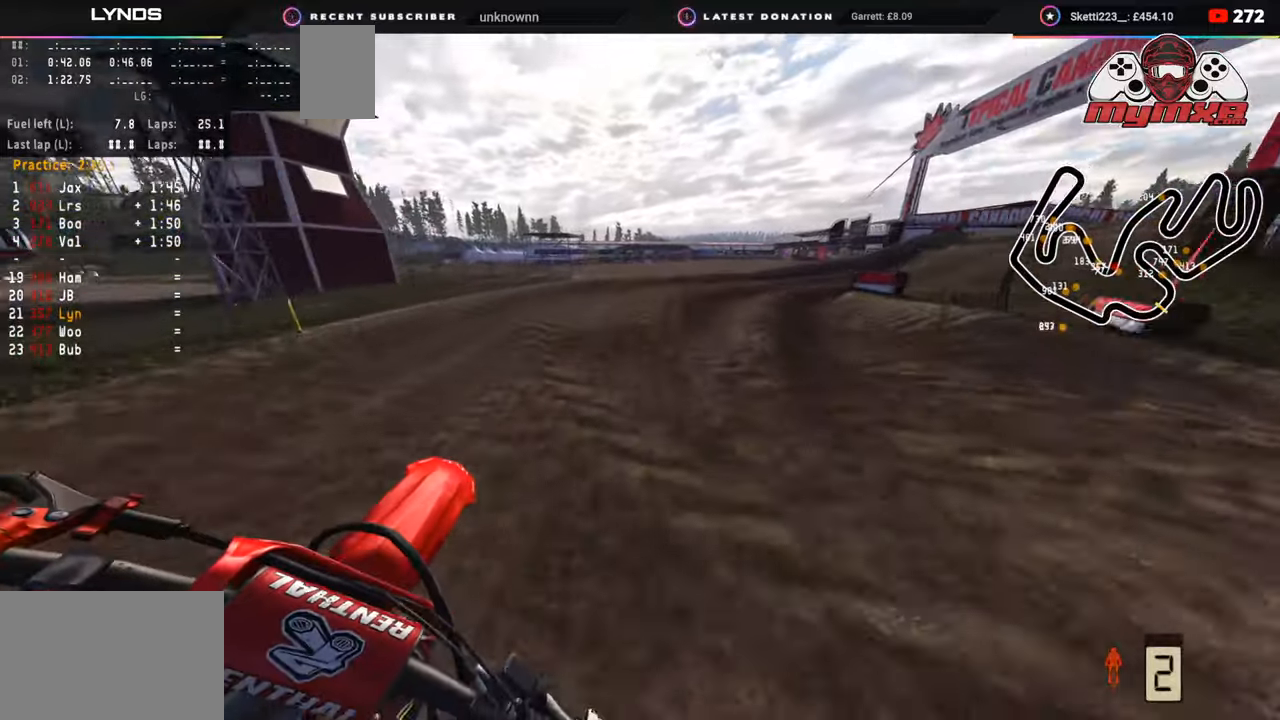
{"buttons": ["R2"], "left_stick": "up-right", "right_stick": "up-left", "events": [[33, "R2", "down"], [150, "right_stick", "up"], [167, "R2", "up"], [200, "right_stick", "up-left"], [317, "R2", "down"]]}
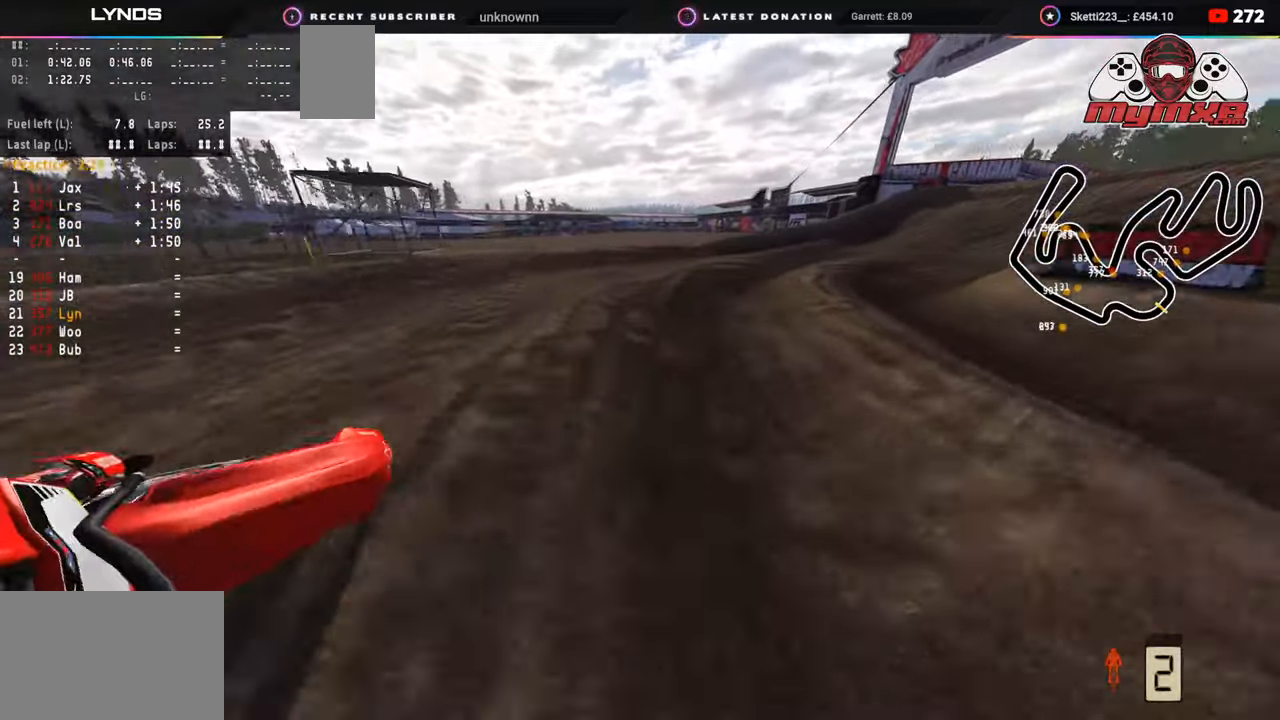
{"buttons": ["R2"], "left_stick": "up", "right_stick": "center", "events": [[17, "R2", "up"], [133, "left_stick", "up"], [167, "R2", "down"], [483, "right_stick", "center"]]}
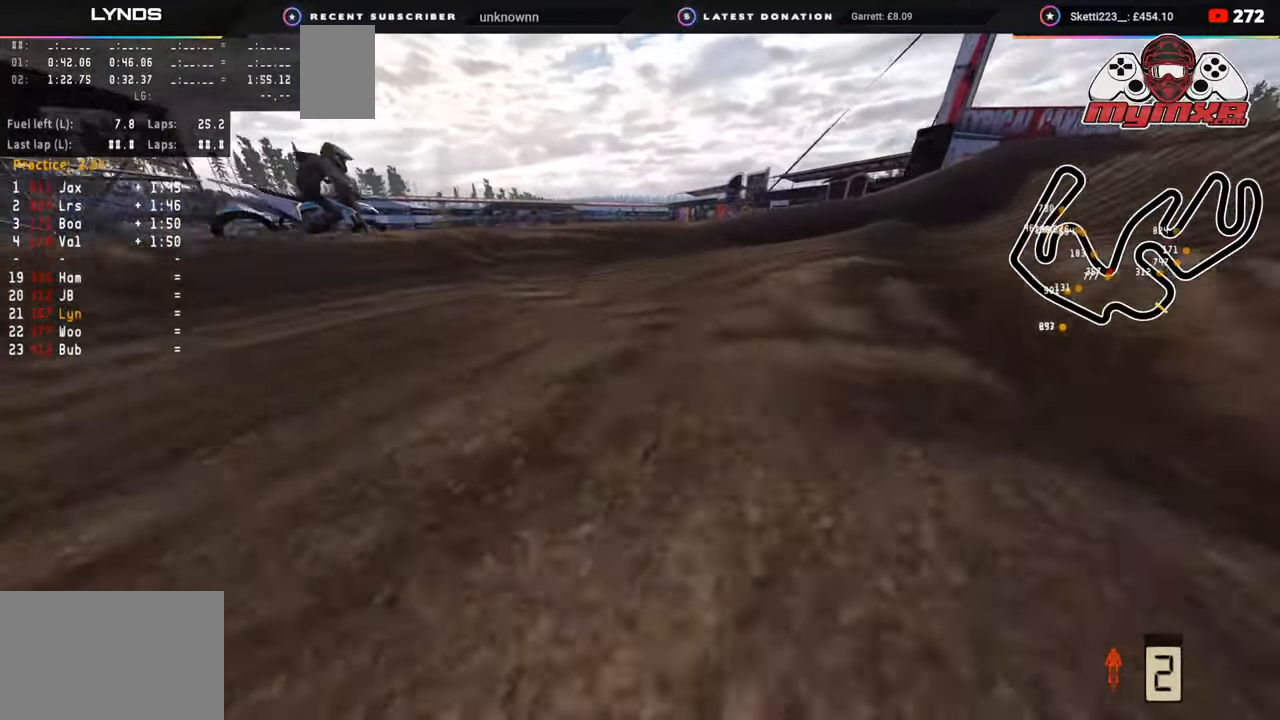
{"buttons": [], "left_stick": "center", "right_stick": "center", "events": [[17, "R2", "up"], [33, "left_stick", "center"]]}
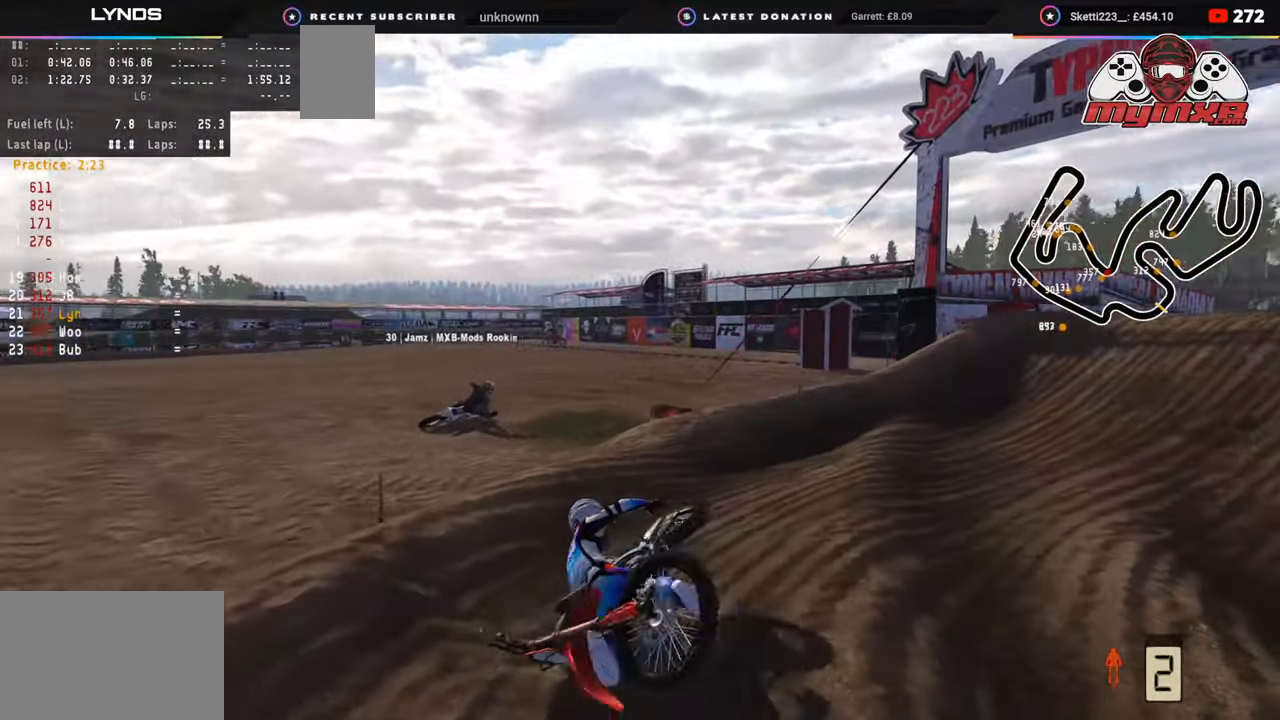
{"buttons": [], "left_stick": "center", "right_stick": "center", "events": [[350, "SELECT", "down"], [467, "SELECT", "up"]]}
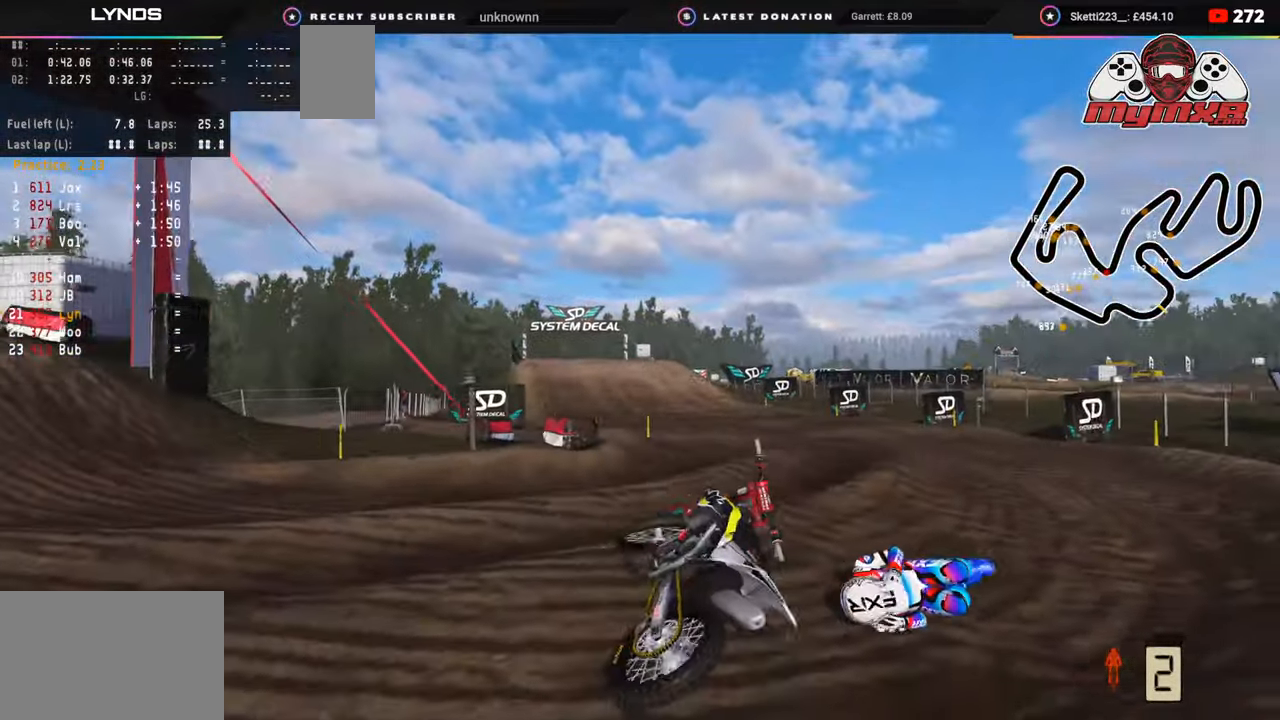
{"buttons": ["SELECT"], "left_stick": "center", "right_stick": "center", "events": [[500, "SELECT", "down"]]}
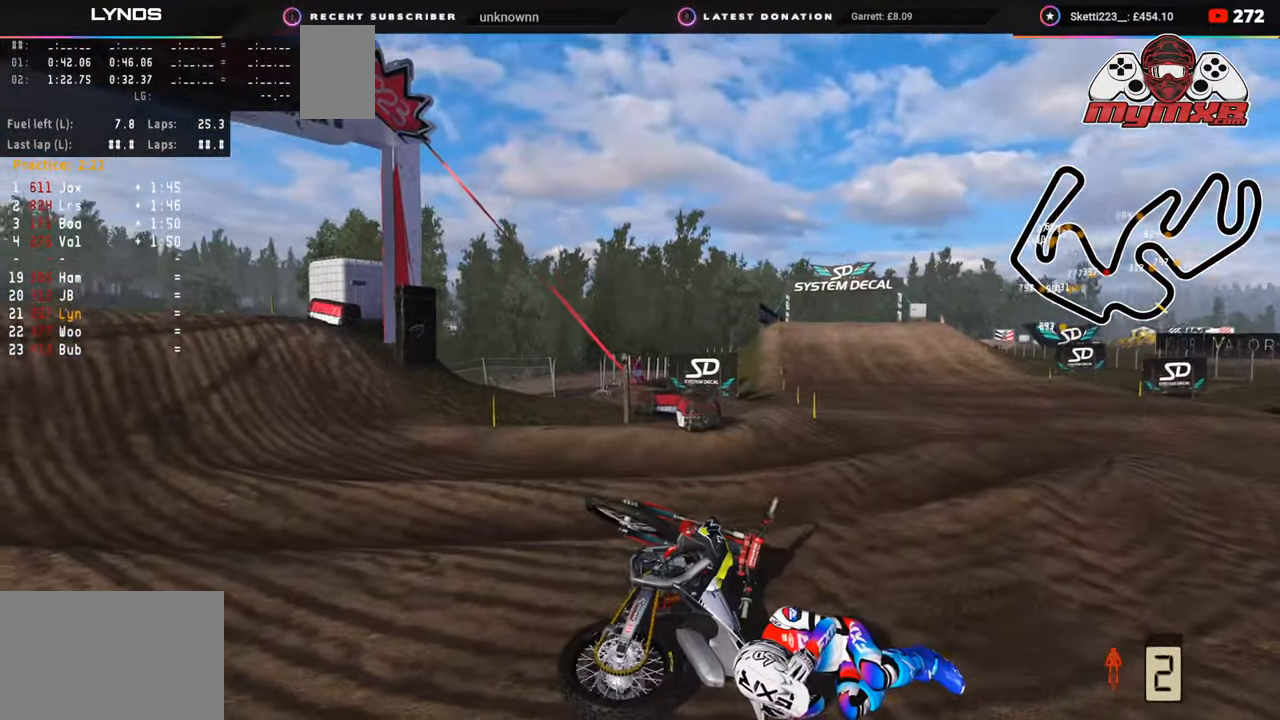
{"buttons": [], "left_stick": "left", "right_stick": "center", "events": [[100, "SELECT", "up"], [167, "left_stick", "down-left"], [267, "DPAD_UP", "down"], [400, "DPAD_UP", "up"], [500, "left_stick", "left"]]}
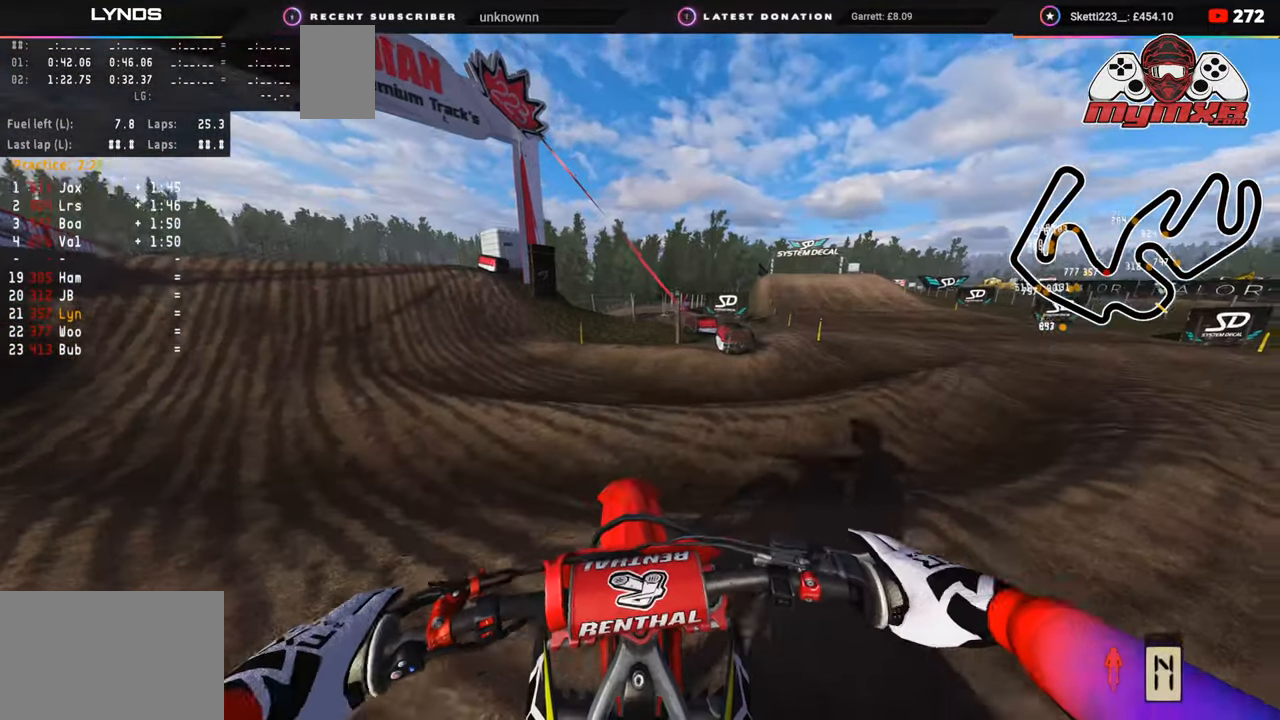
{"buttons": ["DPAD_UP"], "left_stick": "down-left", "right_stick": "center", "events": [[133, "SELECT", "down"], [150, "left_stick", "center"], [267, "SELECT", "up"], [300, "left_stick", "left"], [350, "left_stick", "down-left"], [433, "DPAD_UP", "down"], [433, "SQUARE", "down"], [467, "SQUARE", "up"]]}
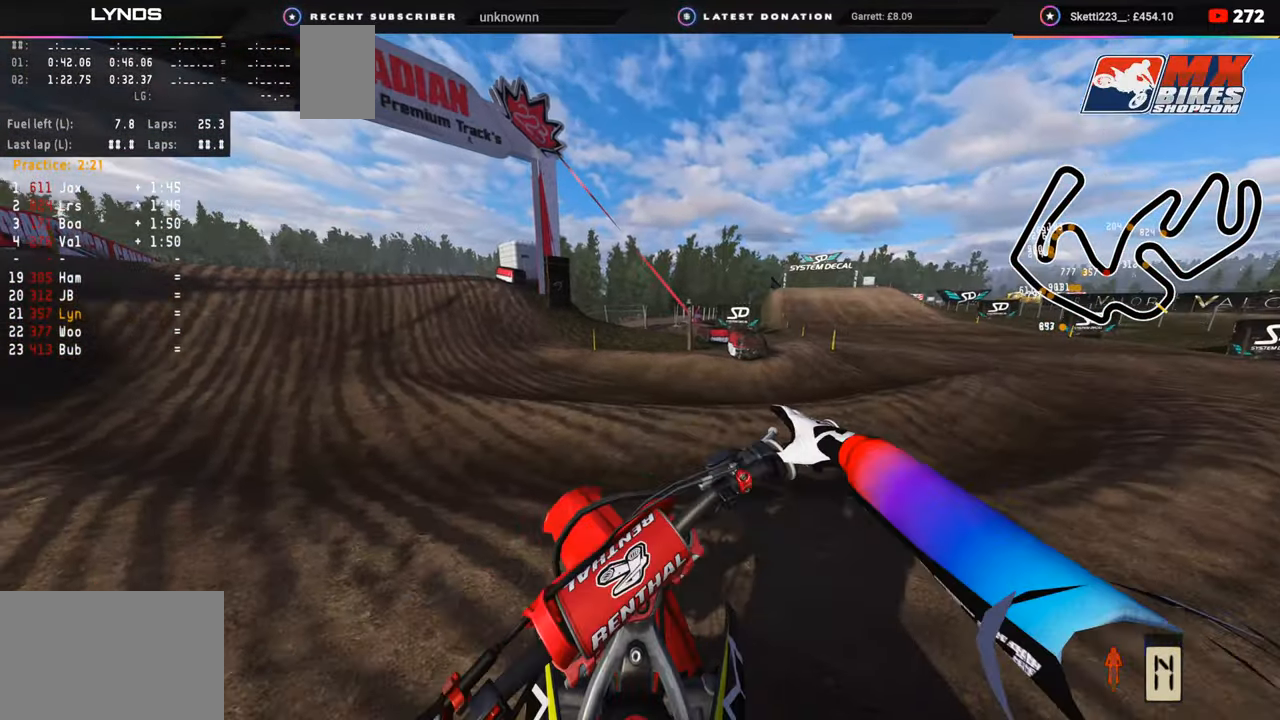
{"buttons": ["R2", "DPAD_UP"], "left_stick": "down-left", "right_stick": "center", "events": [[83, "R2", "down"], [100, "SQUARE", "down"], [217, "SQUARE", "up"]]}
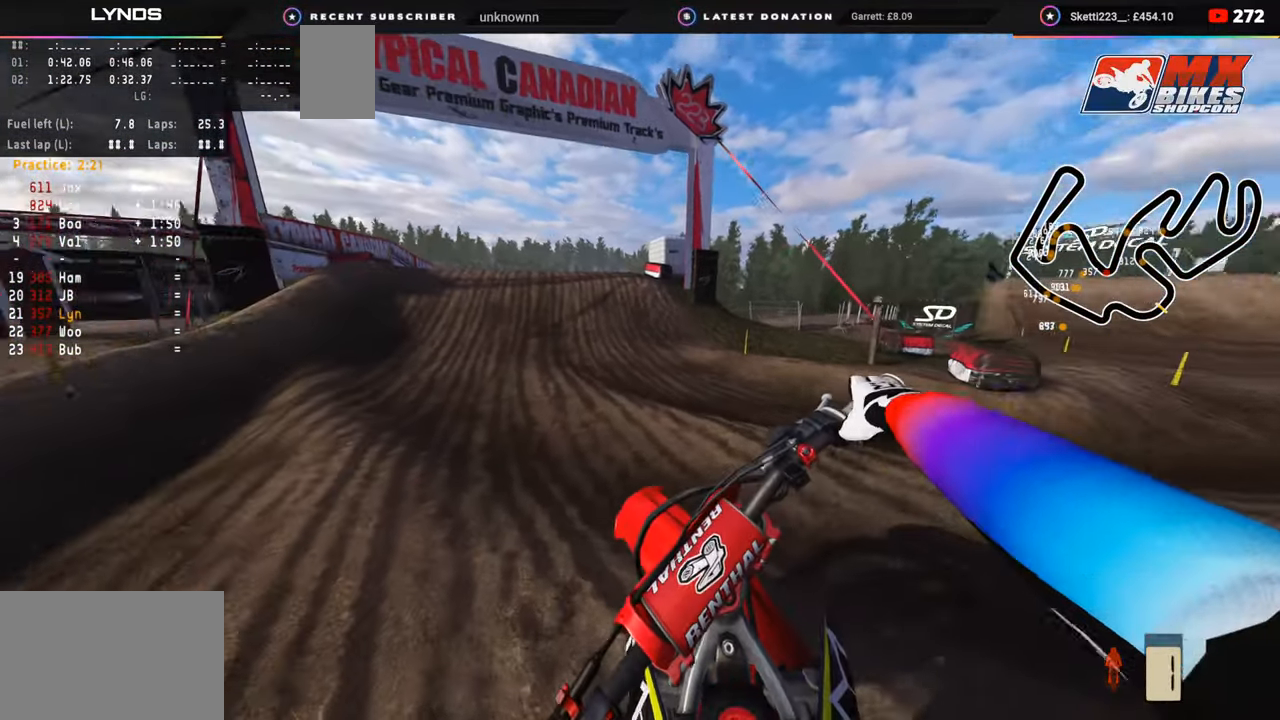
{"buttons": ["R2"], "left_stick": "center", "right_stick": "center", "events": [[33, "left_stick", "center"], [83, "DPAD_UP", "up"]]}
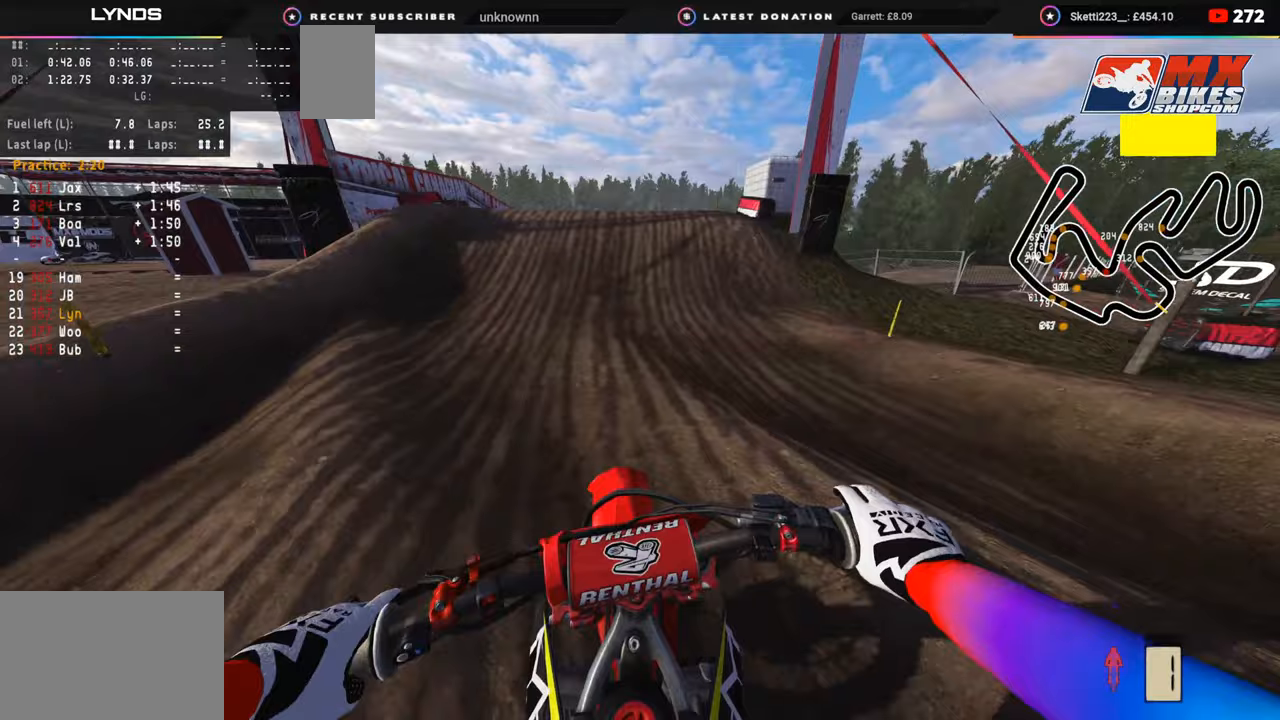
{"buttons": ["R2"], "left_stick": "center", "right_stick": "up", "events": [[417, "right_stick", "up"]]}